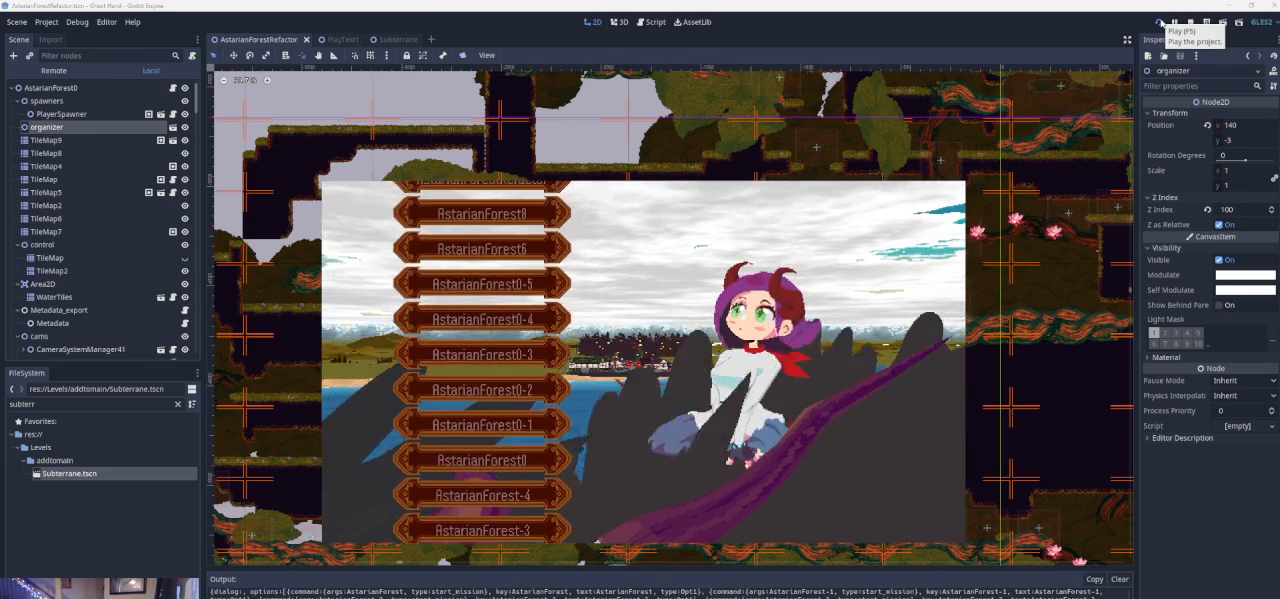
Gameplay with a controller (PlayStation layout); each line is a JSON object with the inputs held at the frame after it. "events" lists button and stick changes between this image and that frame as [ms after this image, input, new state], when the widget could be followed in between. Not read: L2 R2 right_stick.
{"buttons": [], "left_stick": "center", "events": [[100, "DPAD_DOWN", "up"], [167, "DPAD_DOWN", "down"], [300, "DPAD_DOWN", "up"]]}
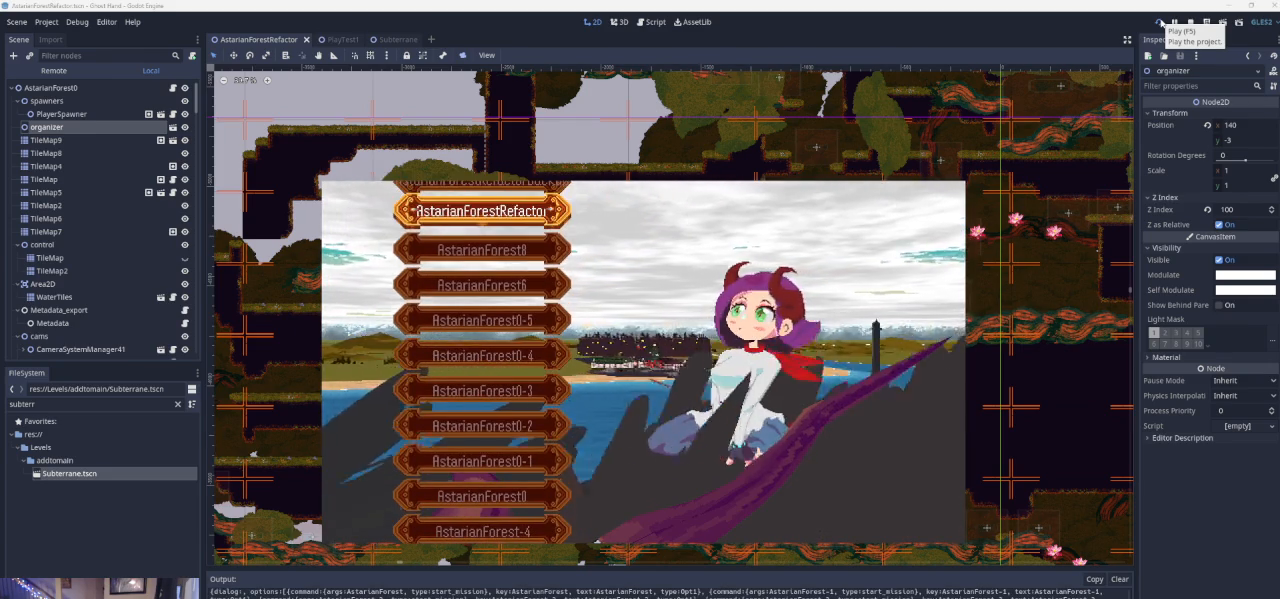
{"buttons": [], "left_stick": "center", "events": []}
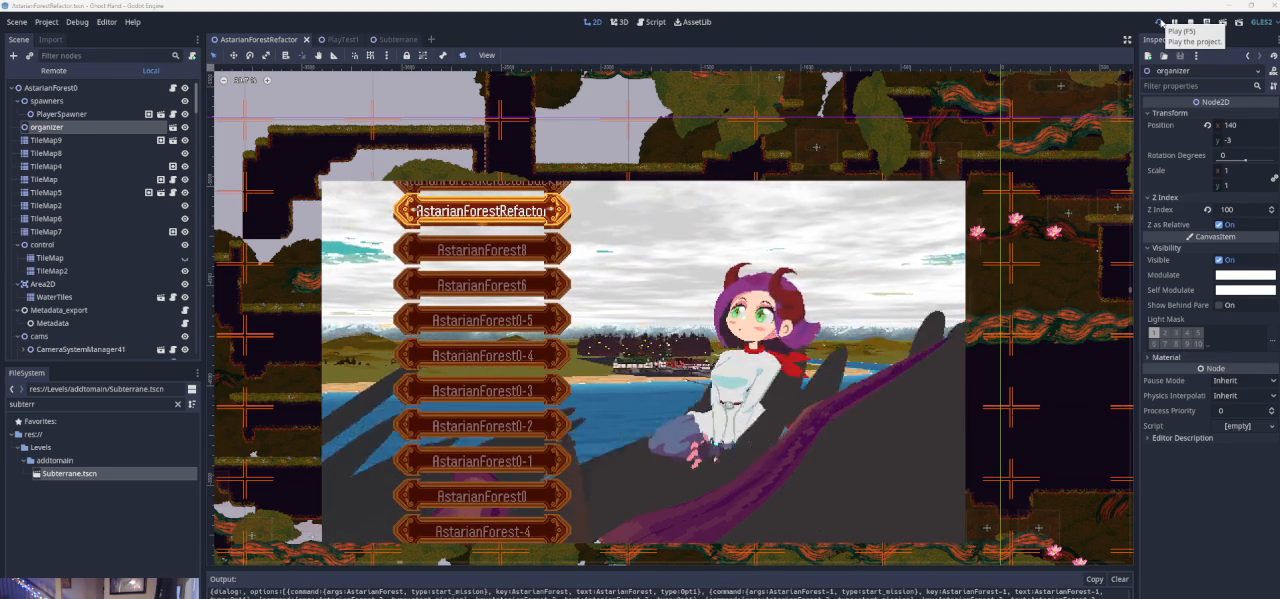
{"buttons": [], "left_stick": "center", "events": [[367, "SQUARE", "down"], [500, "SQUARE", "up"]]}
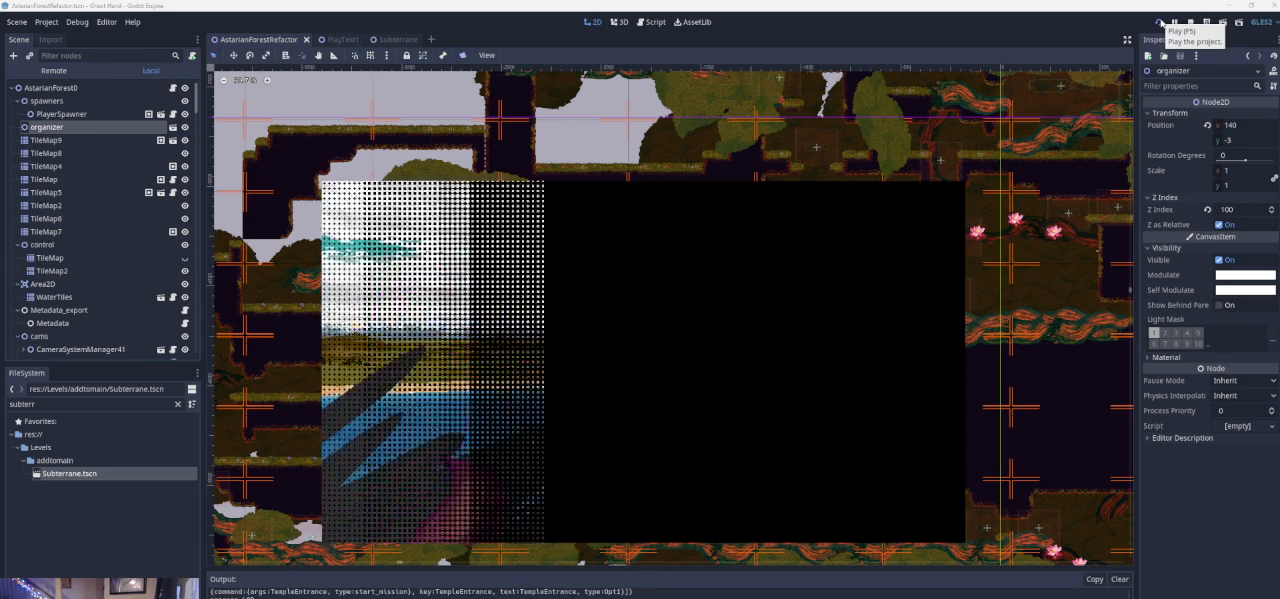
{"buttons": [], "left_stick": "center", "events": []}
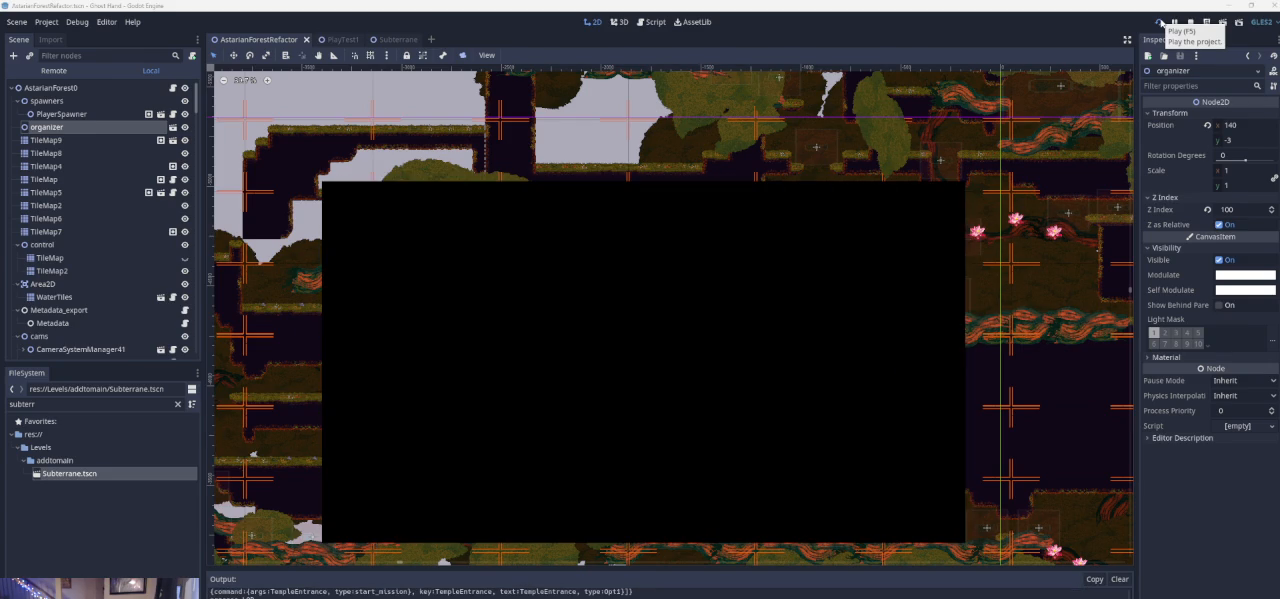
{"buttons": [], "left_stick": "left", "events": [[500, "left_stick", "left"]]}
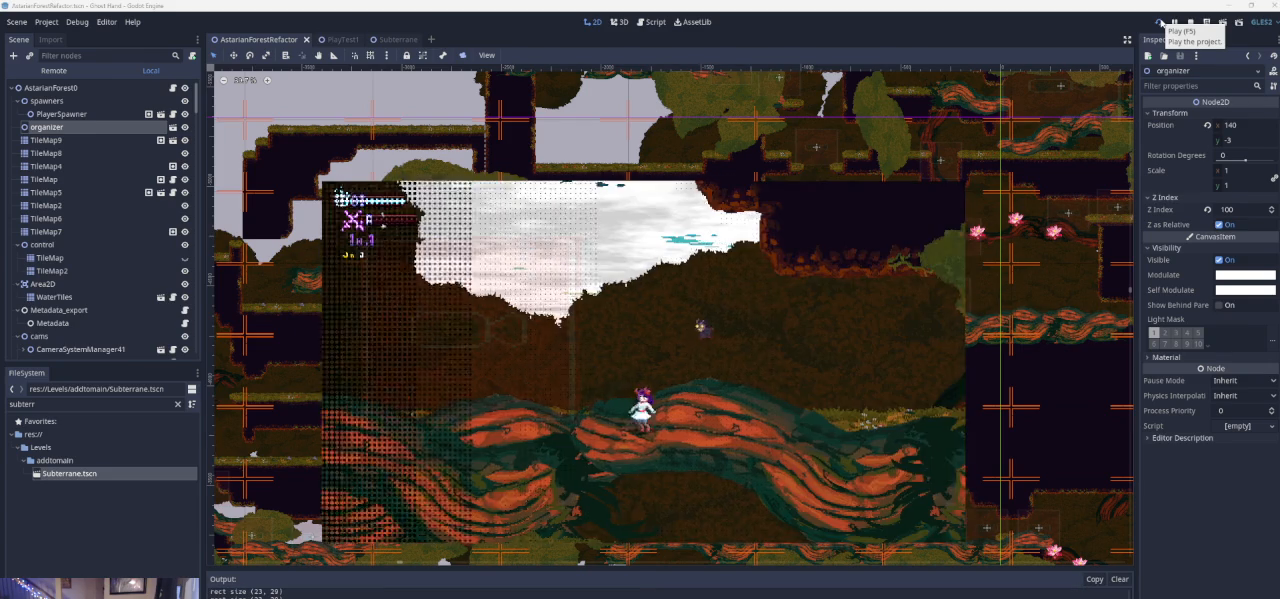
{"buttons": [], "left_stick": "left", "events": [[100, "left_stick", "center"], [467, "left_stick", "left"]]}
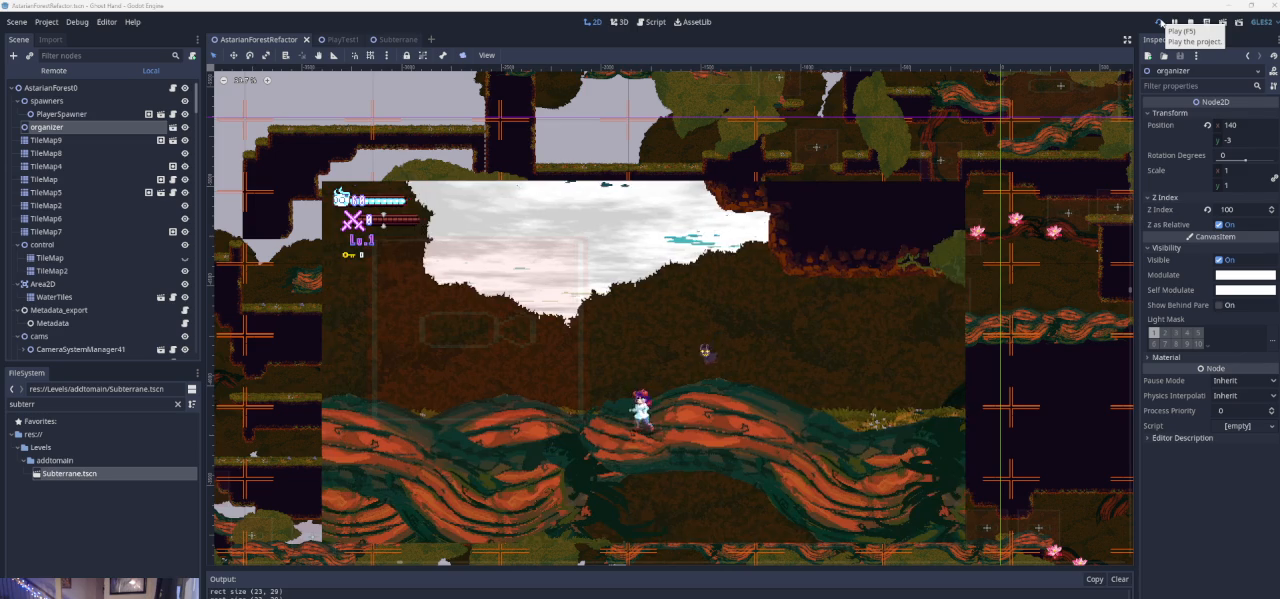
{"buttons": [], "left_stick": "left", "events": []}
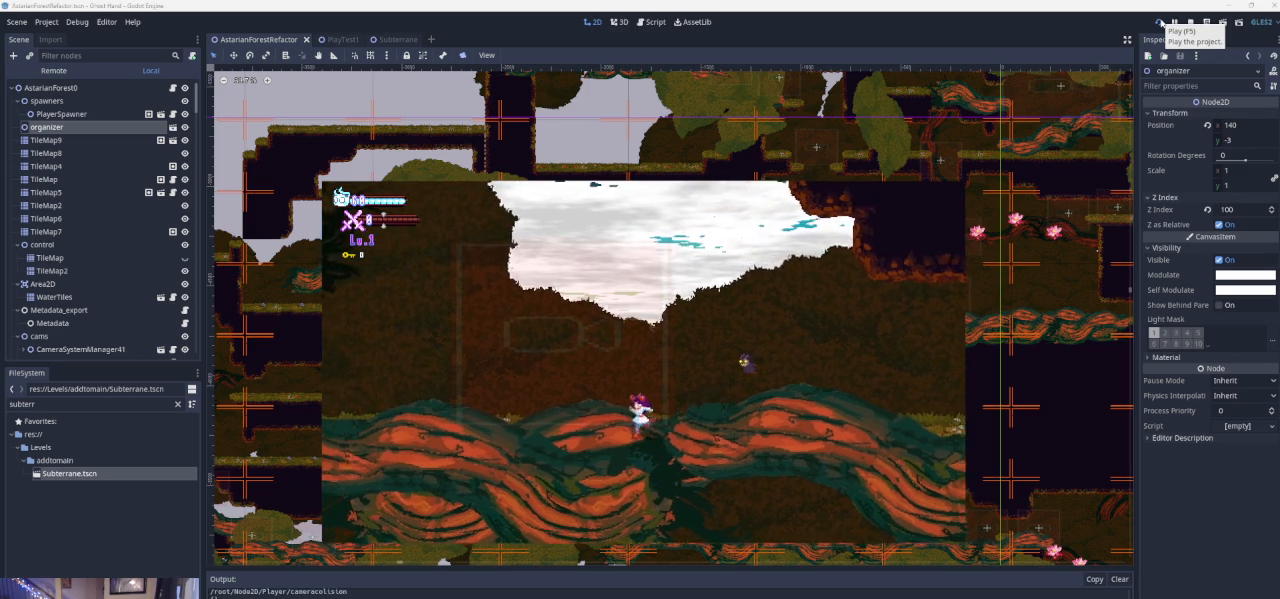
{"buttons": ["CROSS"], "left_stick": "right", "events": [[33, "left_stick", "center"], [100, "left_stick", "right"], [400, "CROSS", "down"]]}
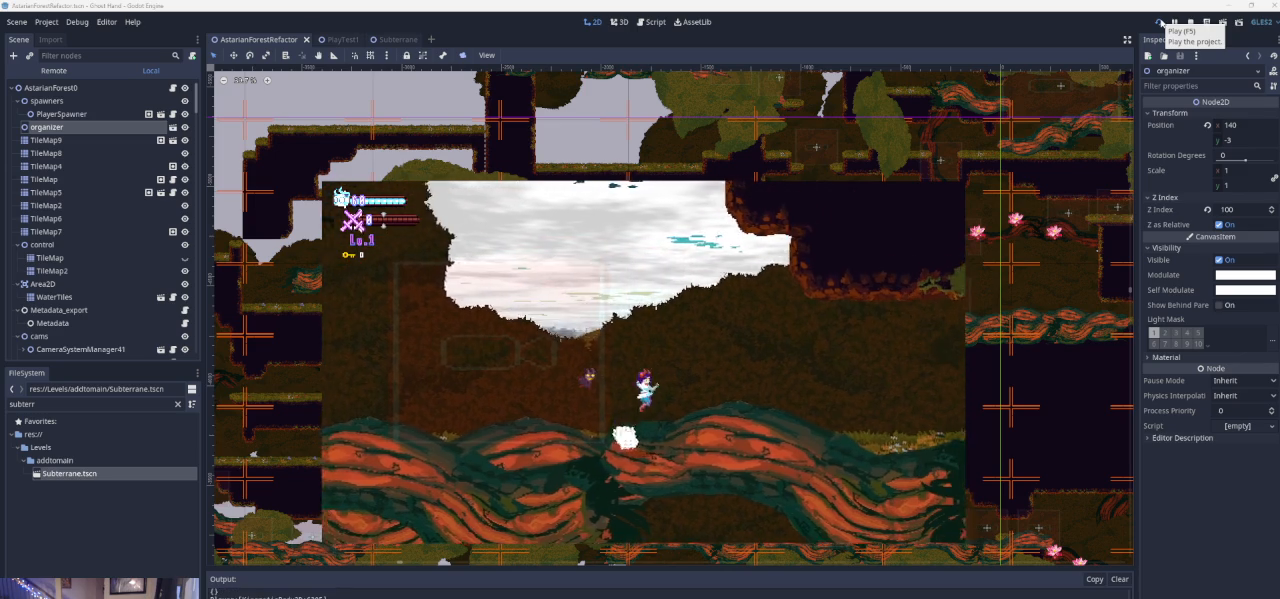
{"buttons": [], "left_stick": "right", "events": [[300, "CROSS", "up"]]}
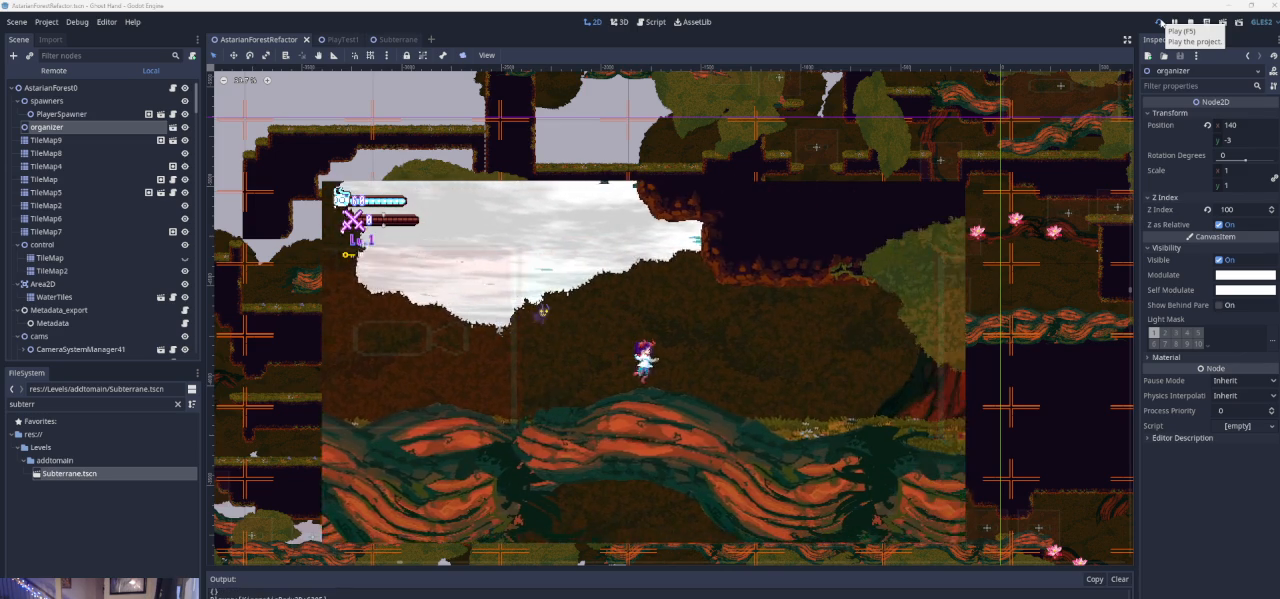
{"buttons": ["CROSS"], "left_stick": "right", "events": [[400, "CROSS", "down"]]}
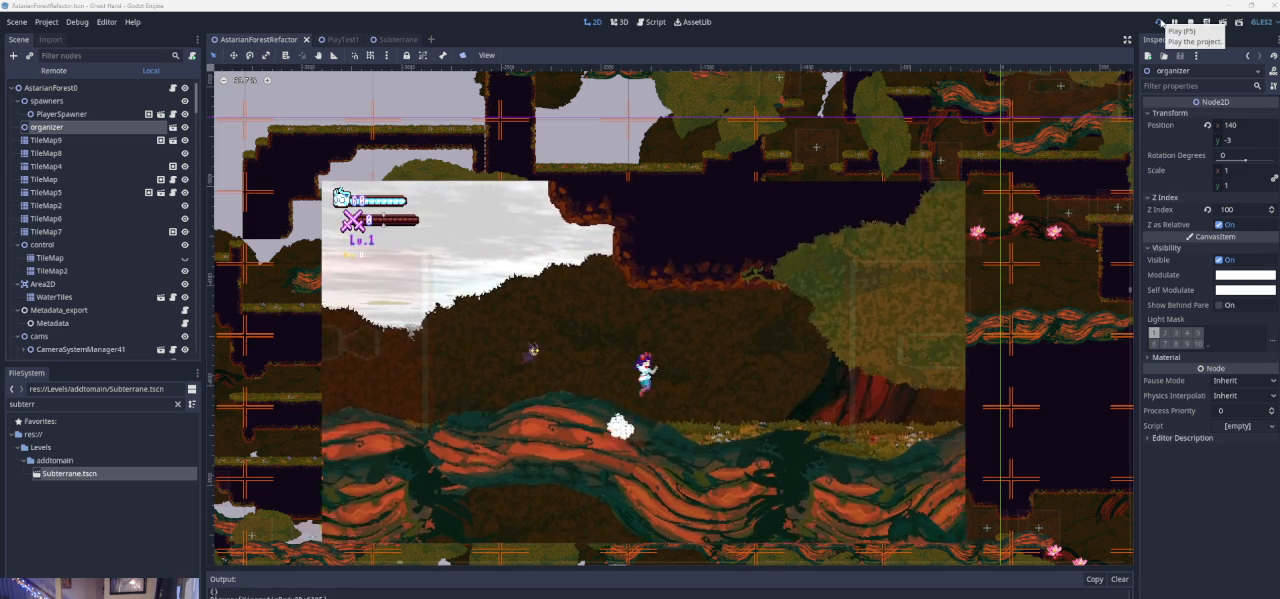
{"buttons": [], "left_stick": "left", "events": [[67, "CROSS", "up"], [333, "left_stick", "left"]]}
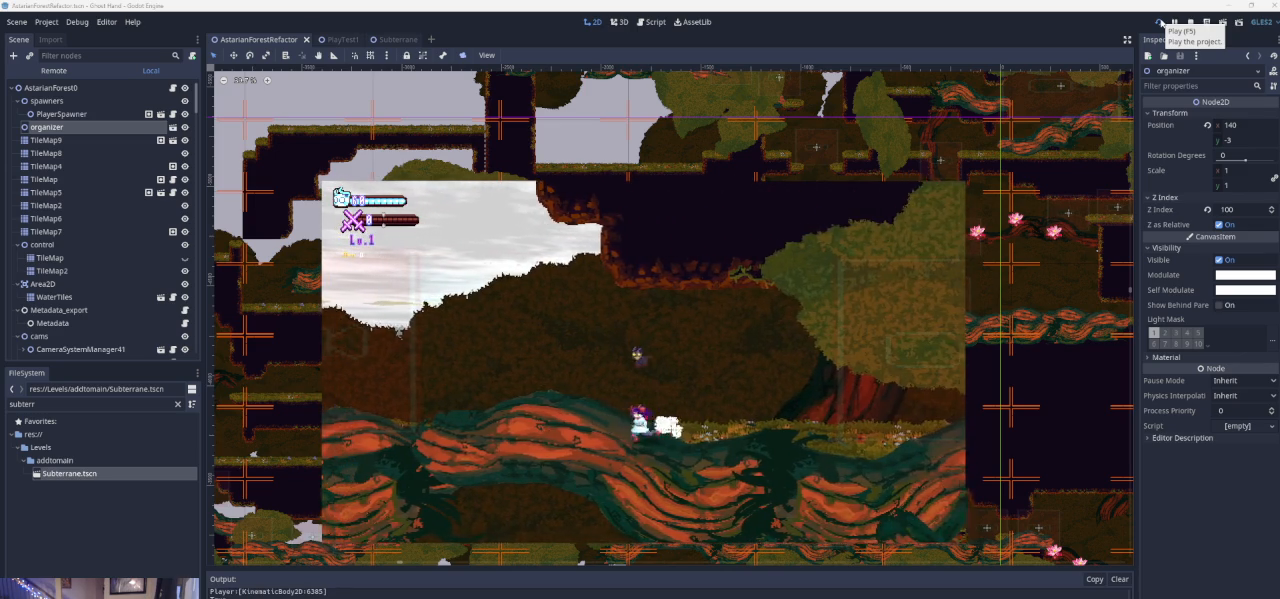
{"buttons": [], "left_stick": "left", "events": []}
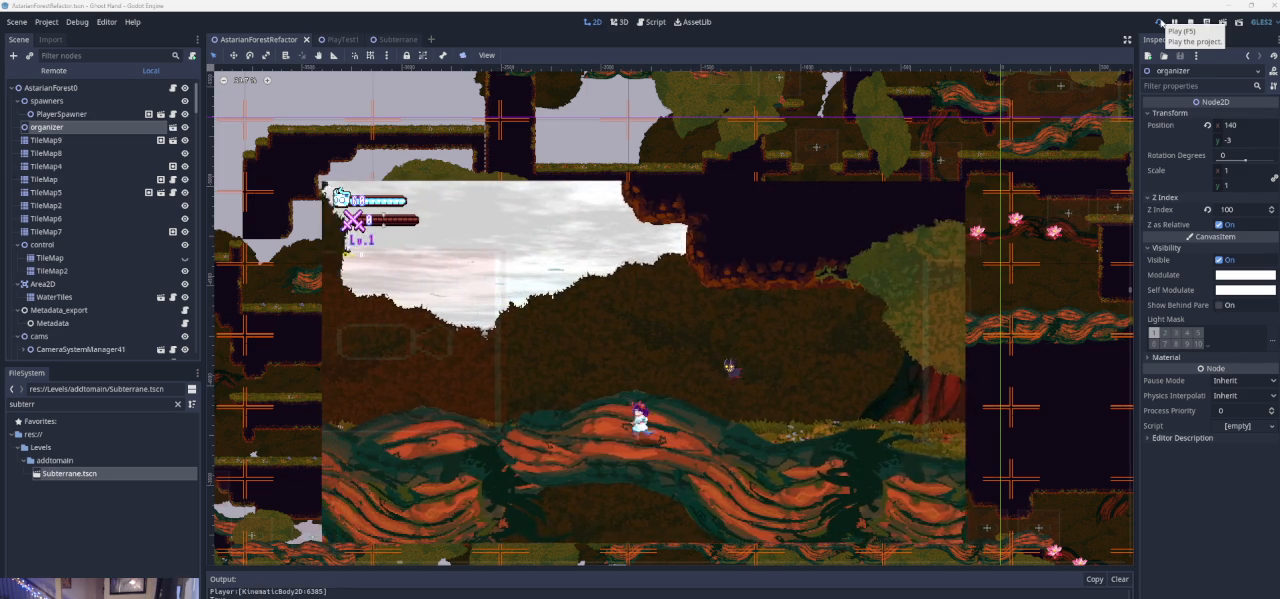
{"buttons": [], "left_stick": "center", "events": [[467, "left_stick", "center"]]}
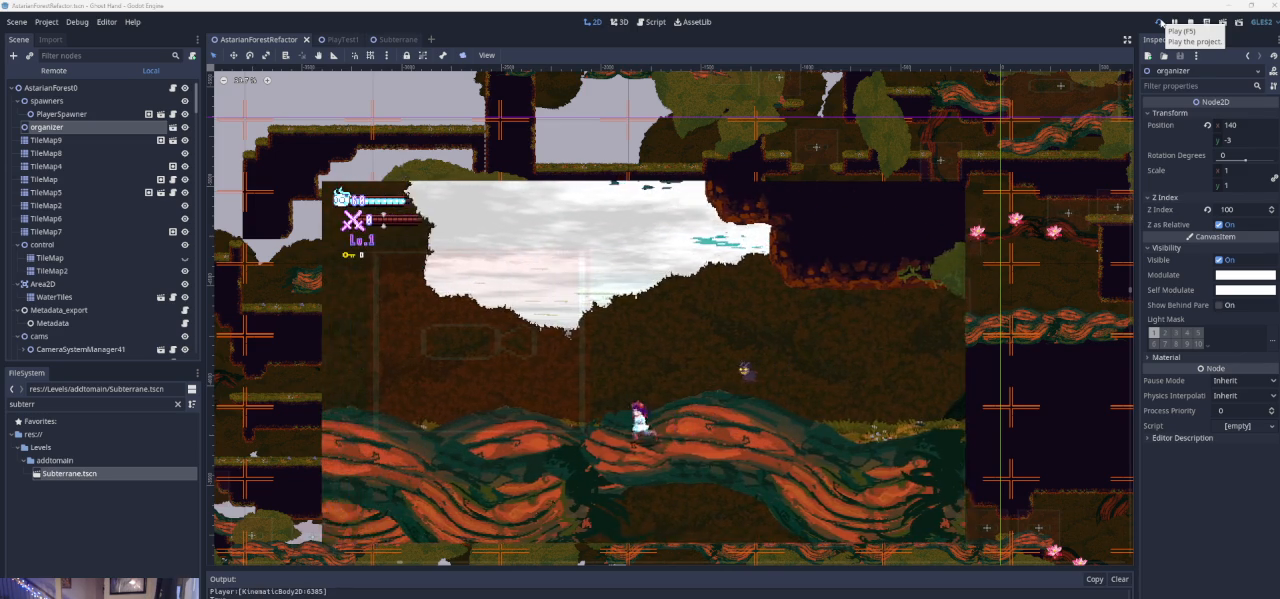
{"buttons": [], "left_stick": "right", "events": [[33, "left_stick", "right"]]}
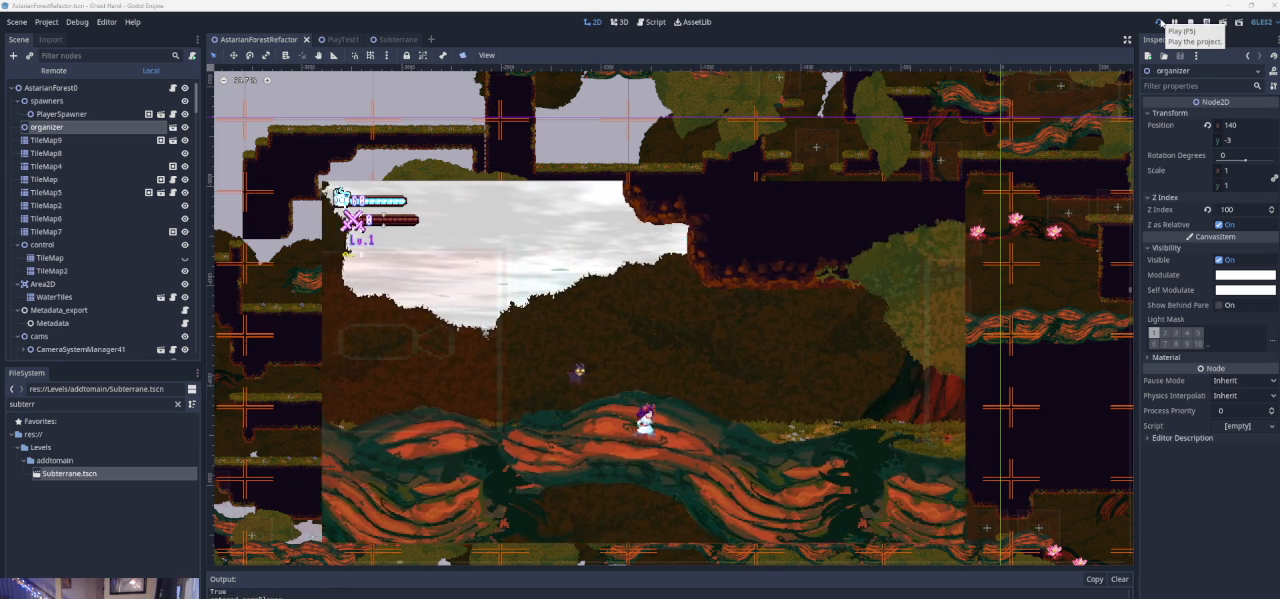
{"buttons": [], "left_stick": "right", "events": []}
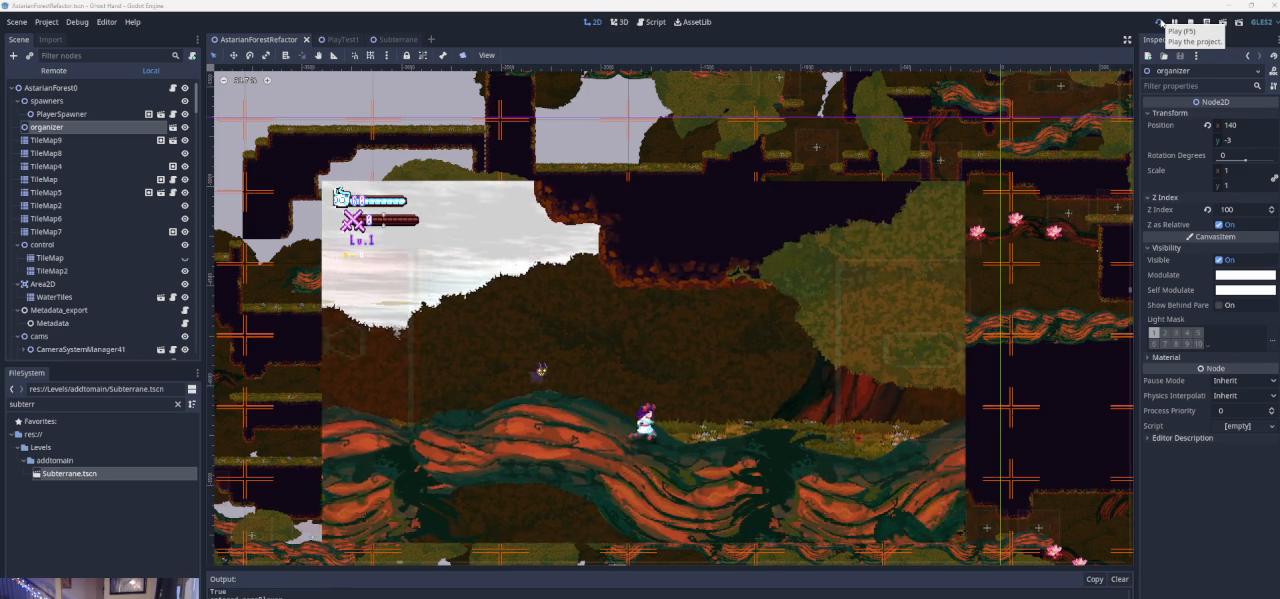
{"buttons": [], "left_stick": "right", "events": []}
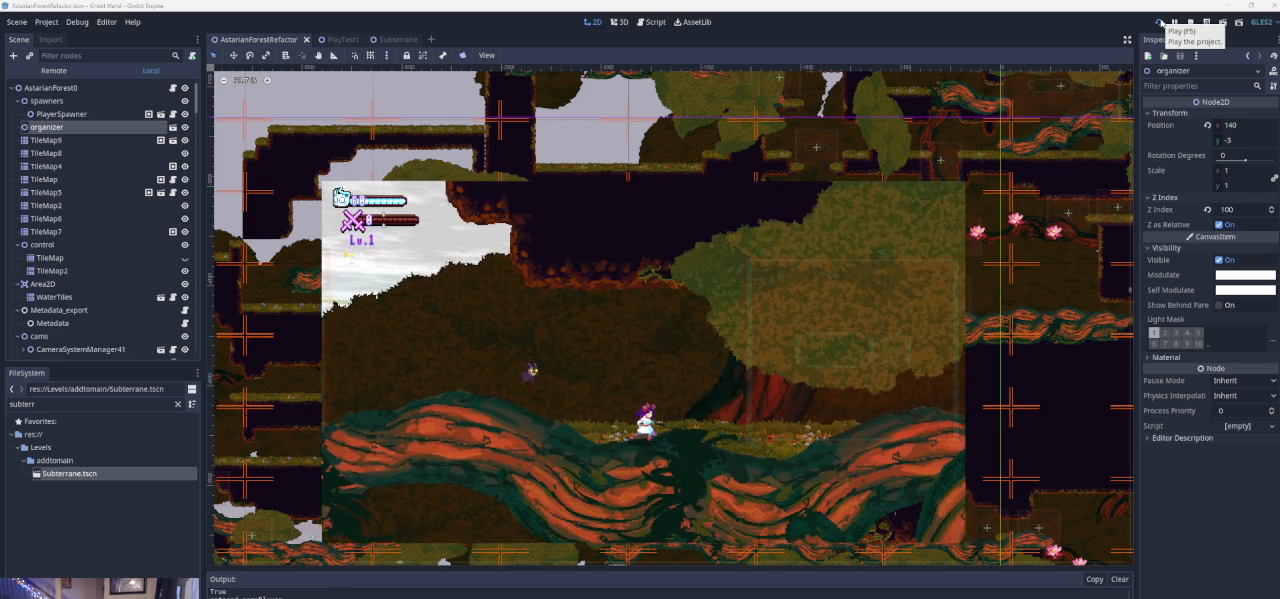
{"buttons": [], "left_stick": "right", "events": []}
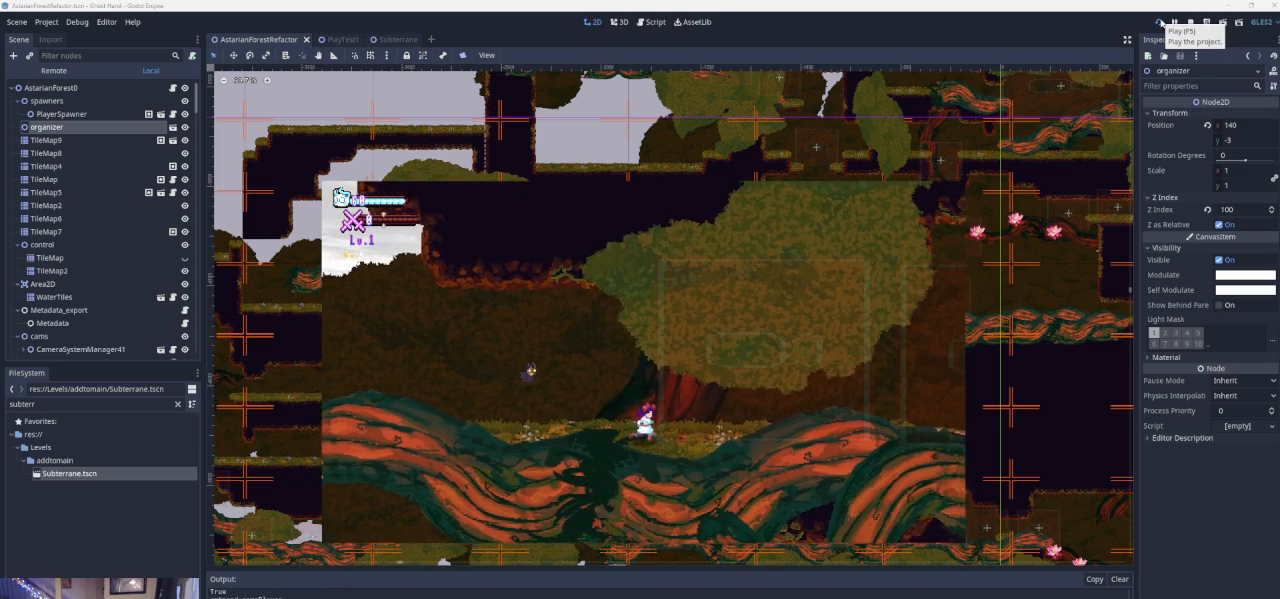
{"buttons": [], "left_stick": "right", "events": [[200, "left_stick", "center"], [400, "left_stick", "right"]]}
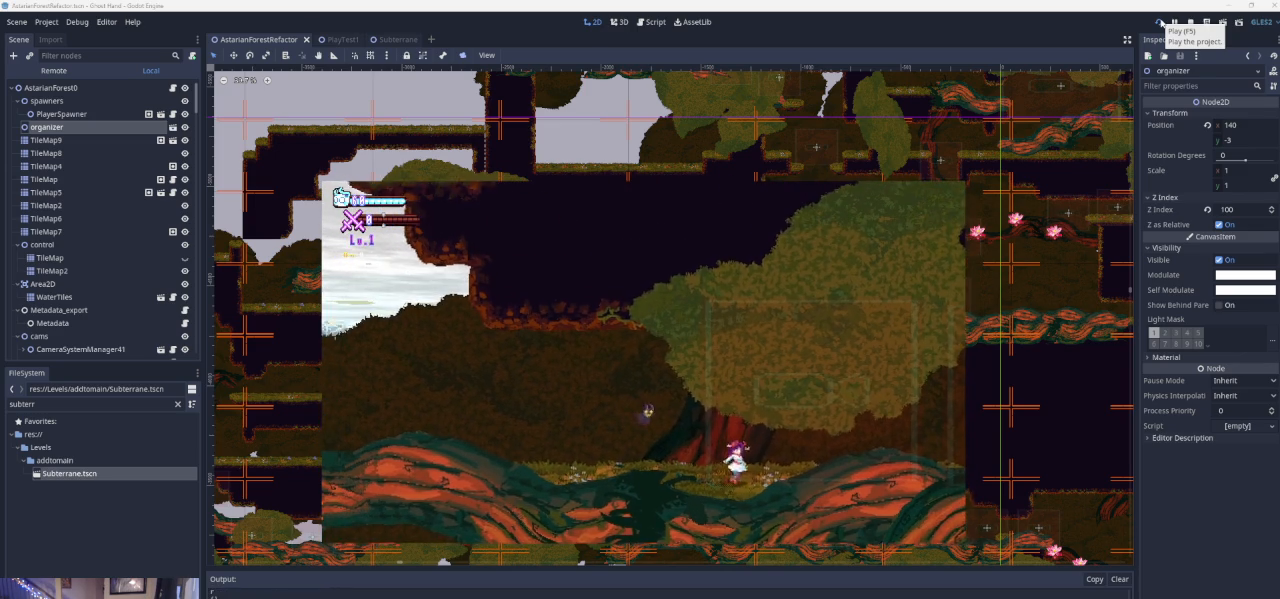
{"buttons": [], "left_stick": "left", "events": [[200, "left_stick", "center"], [300, "left_stick", "left"]]}
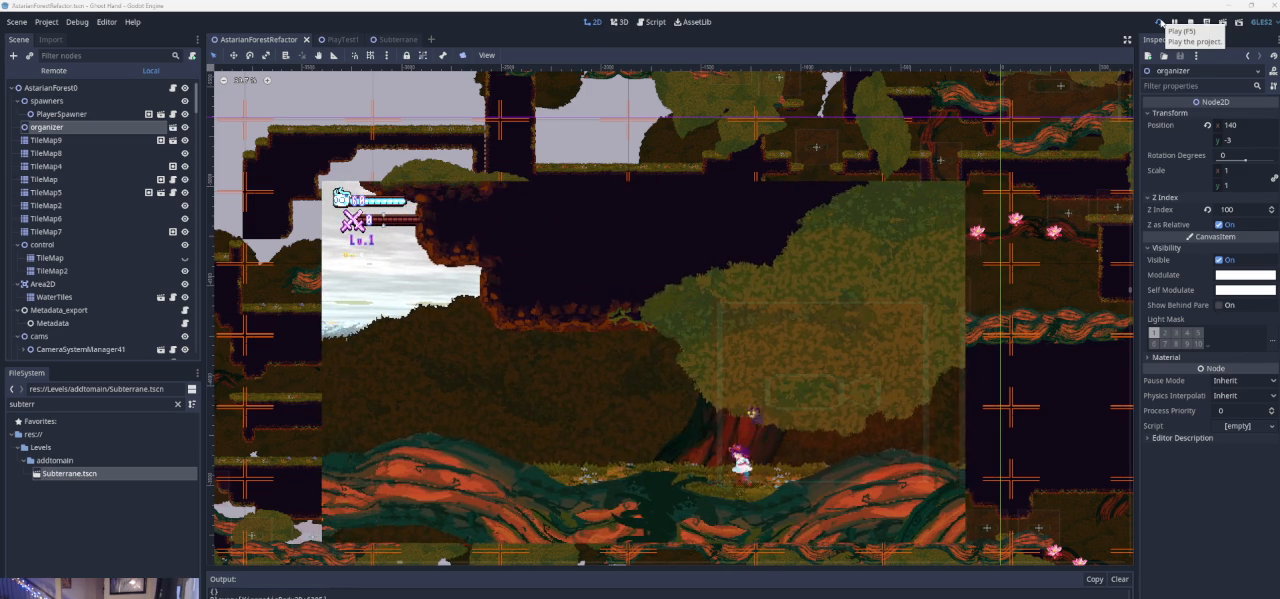
{"buttons": [], "left_stick": "left", "events": []}
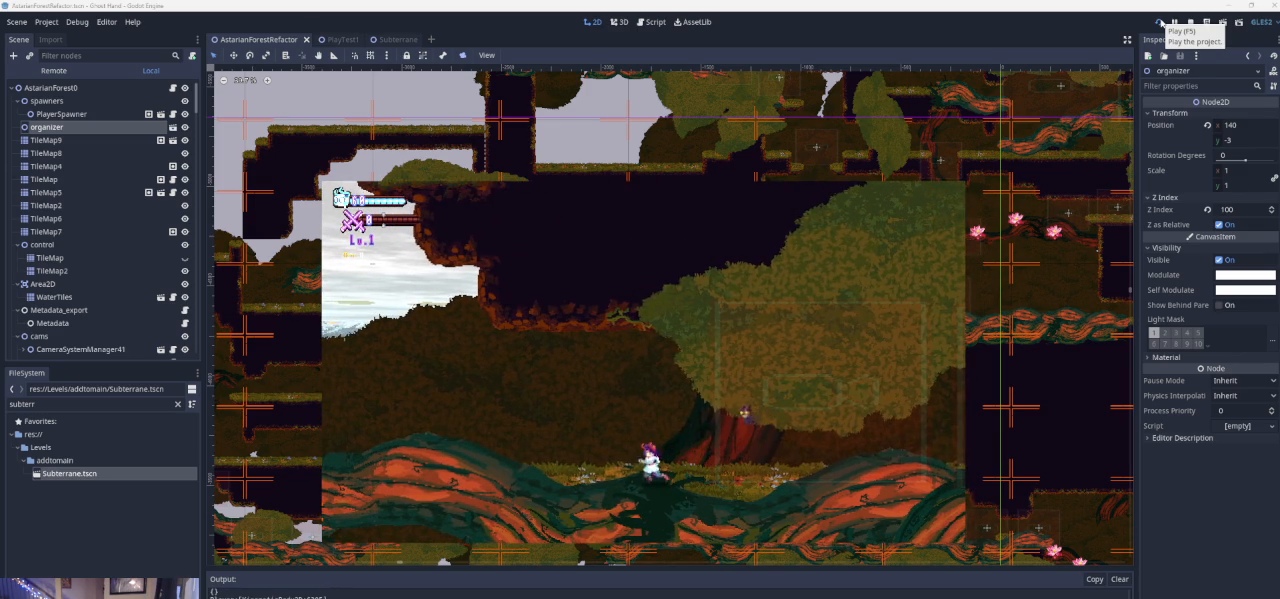
{"buttons": [], "left_stick": "left", "events": []}
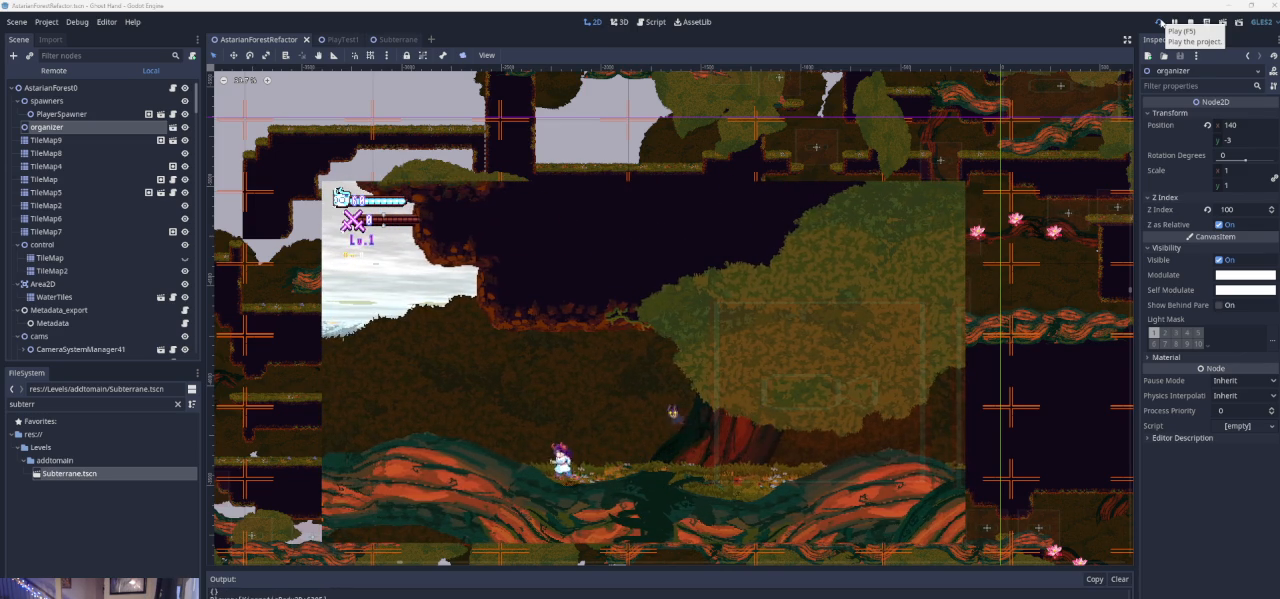
{"buttons": [], "left_stick": "left", "events": []}
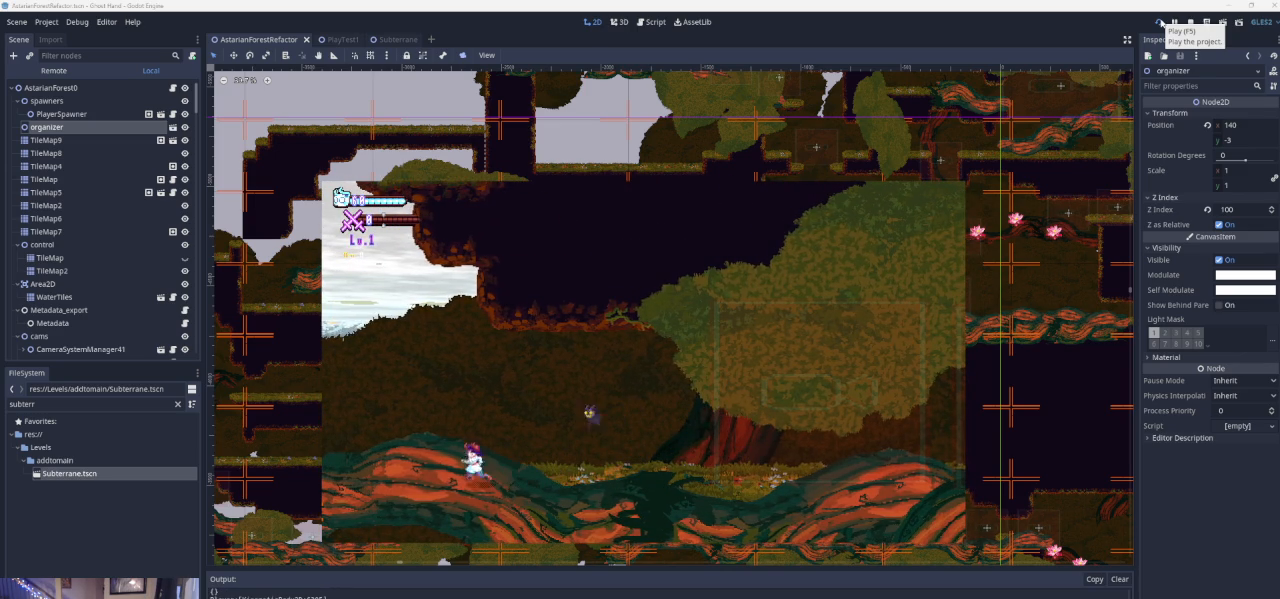
{"buttons": ["CROSS"], "left_stick": "left", "events": [[367, "CROSS", "down"]]}
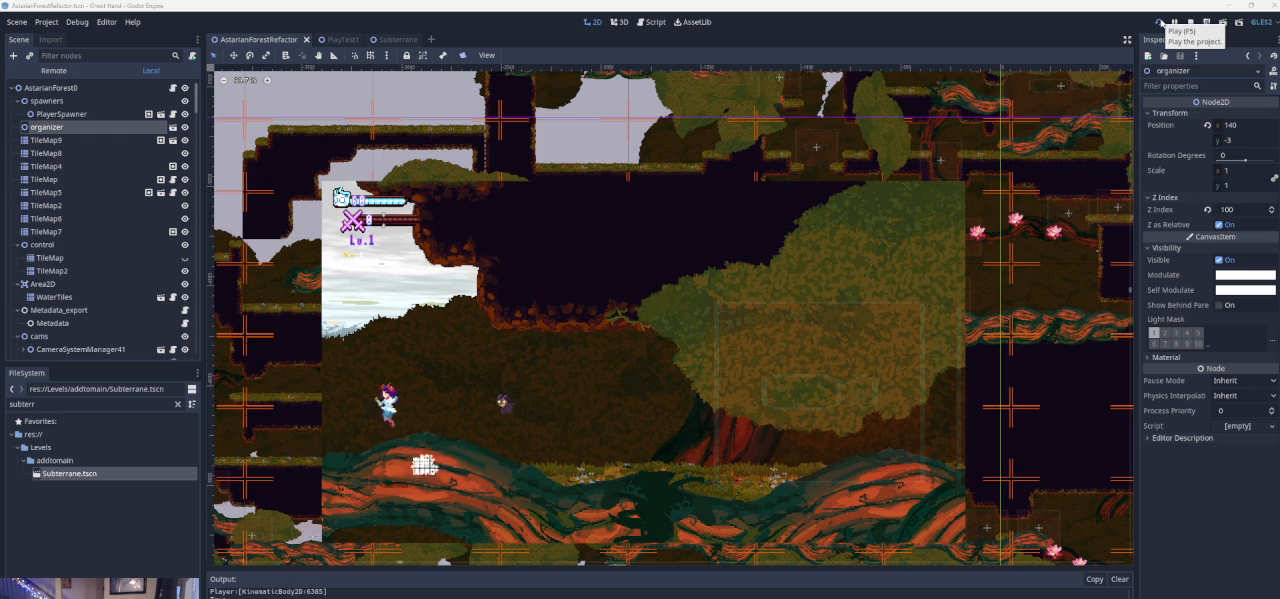
{"buttons": ["CROSS"], "left_stick": "left", "events": [[233, "CROSS", "up"], [467, "CROSS", "down"]]}